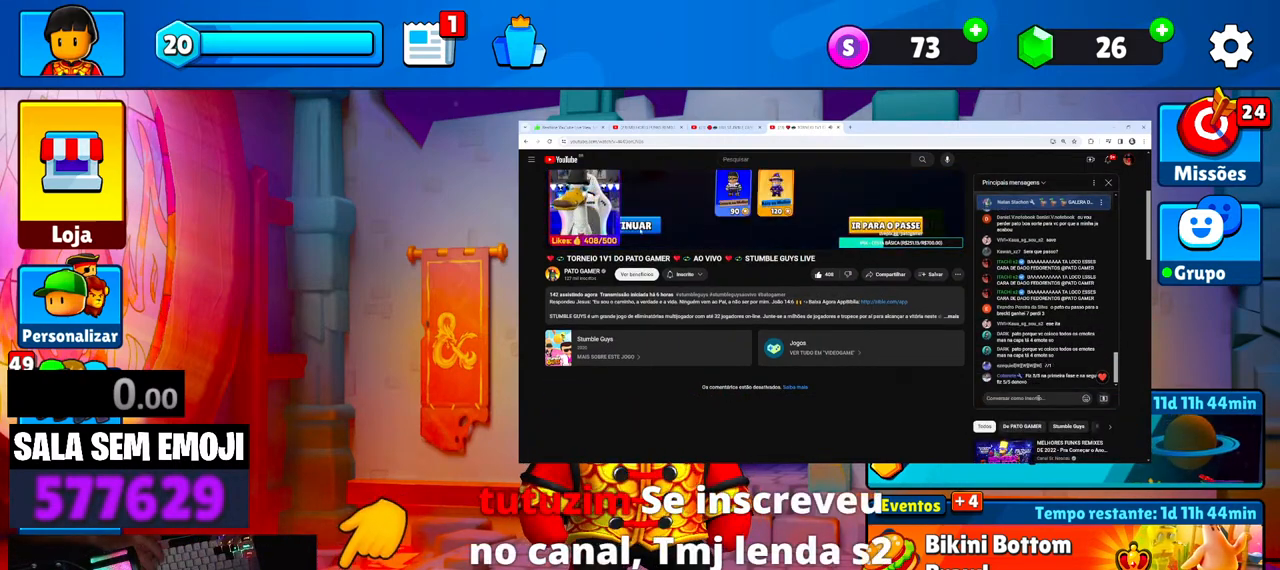
Gameplay with keyboard; each line is a JSON object with the keys held at the frame after it. "events" lists presses ("down") and releases ("up") of "a", "d", "s", "space" and "w" between this image and that frame as [ms after this image, input, new state], when the widget could be followed in between. No other keys are recorded. Mouse input is not recorded.
{"keys": ["a"], "events": [[217, "s", "down"], [267, "s", "up"], [317, "space", "down"], [400, "space", "up"], [500, "a", "down"]]}
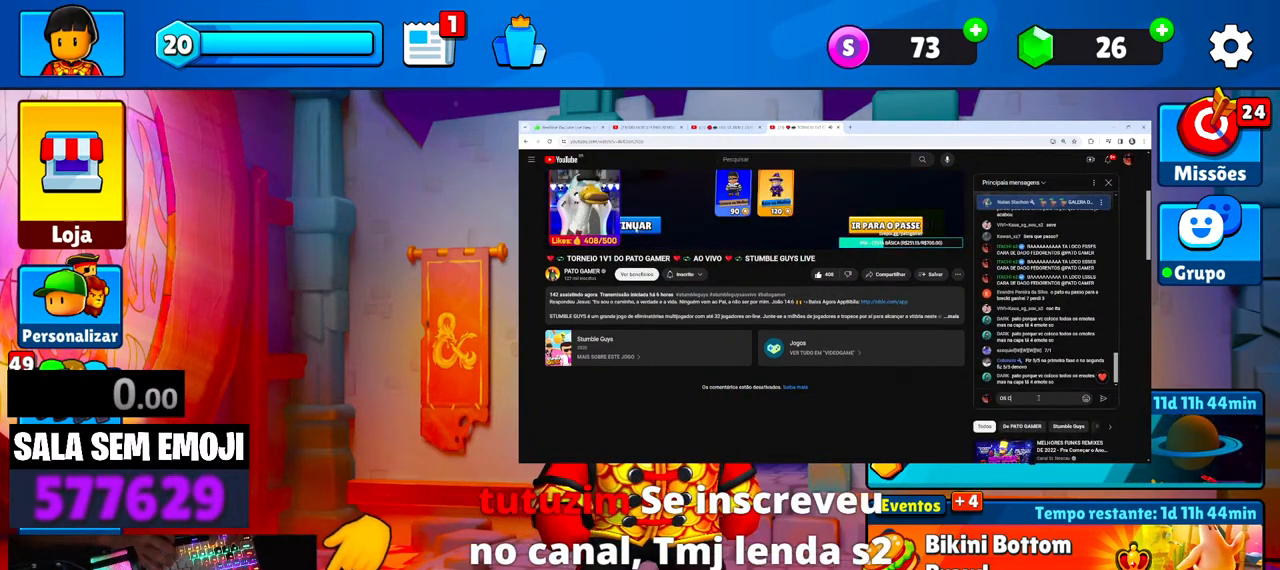
{"keys": [], "events": [[100, "a", "up"], [234, "a", "down"], [334, "a", "up"], [334, "space", "down"], [417, "space", "up"]]}
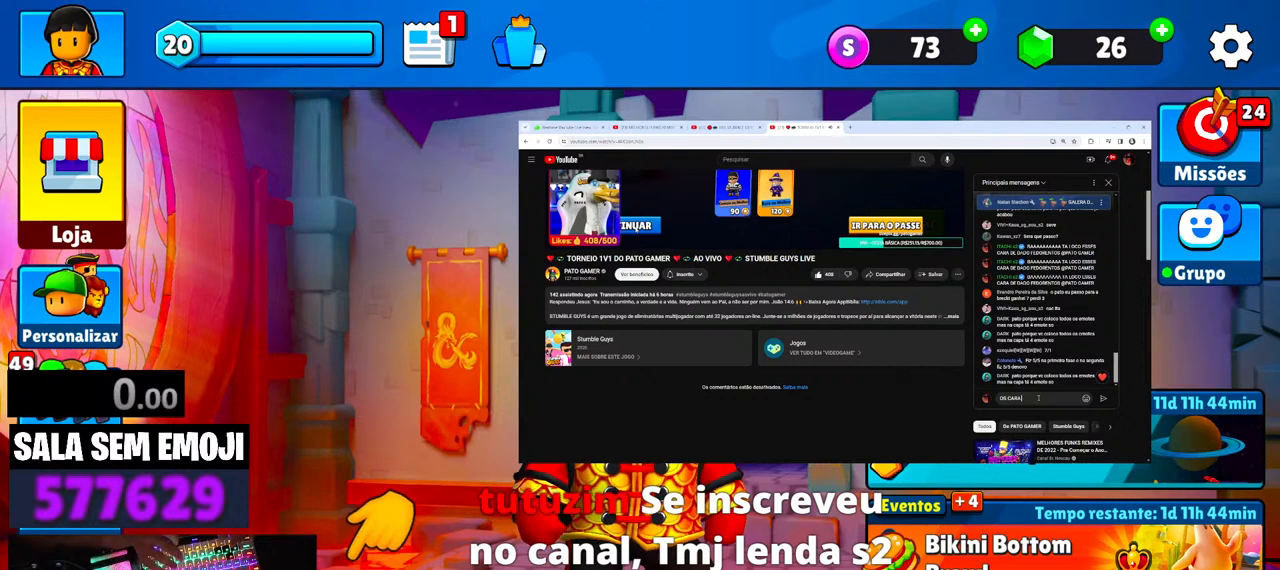
{"keys": [], "events": [[117, "s", "down"], [200, "a", "down"], [200, "s", "up"], [300, "a", "up"], [350, "d", "down"], [434, "d", "up"]]}
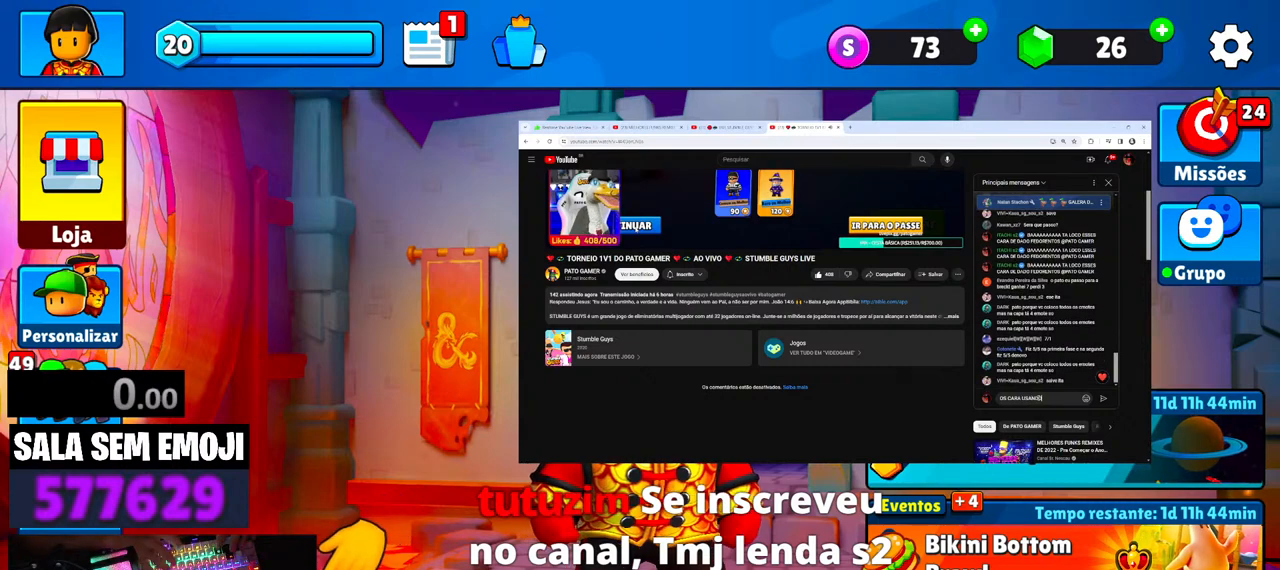
{"keys": [], "events": [[84, "space", "down"], [167, "d", "down"], [167, "space", "up"], [217, "a", "down"], [267, "d", "up"], [367, "a", "up"], [367, "d", "down"], [450, "d", "up"]]}
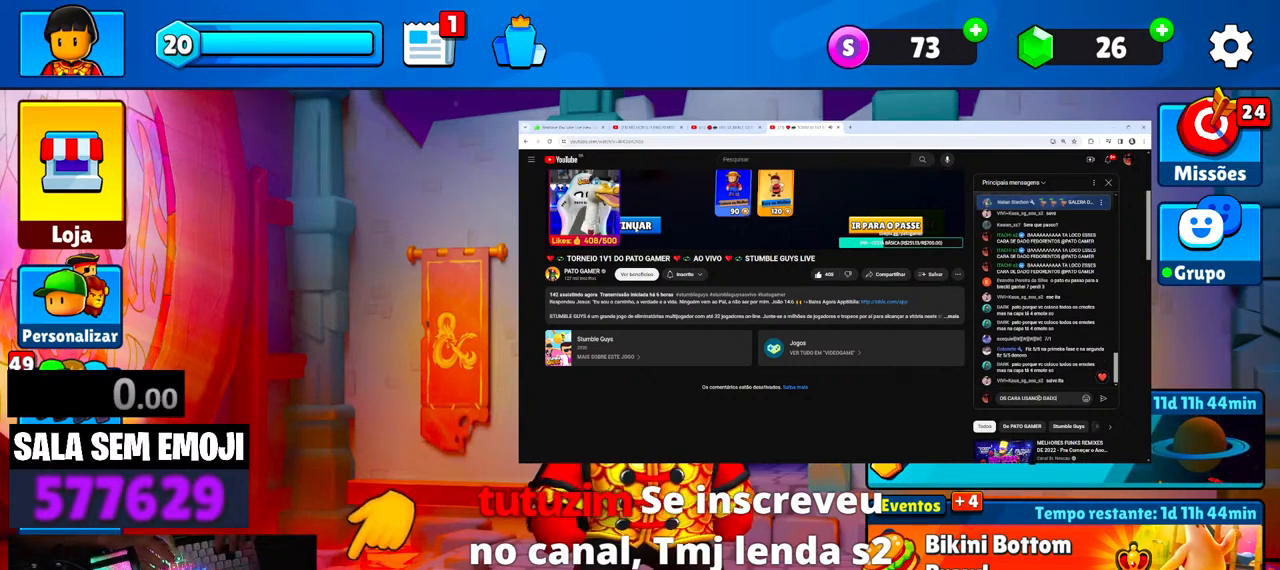
{"keys": [], "events": [[150, "space", "down"], [184, "space", "up"], [334, "space", "down"], [434, "space", "up"]]}
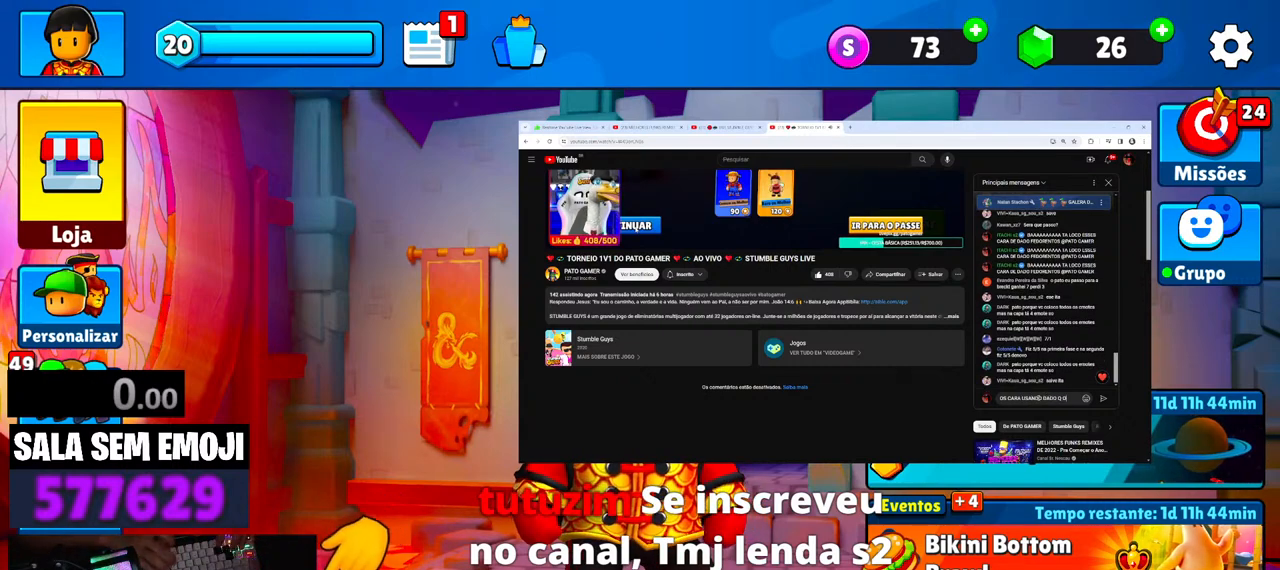
{"keys": ["space"], "events": [[67, "d", "down"], [117, "d", "up"], [400, "space", "down"]]}
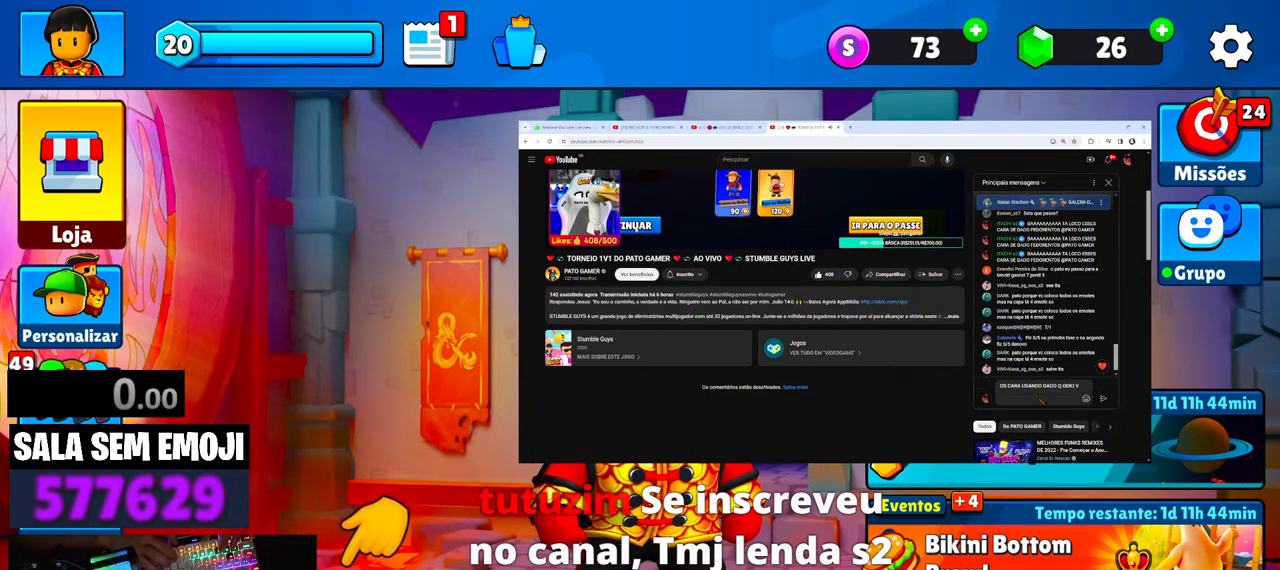
{"keys": [], "events": [[34, "space", "up"]]}